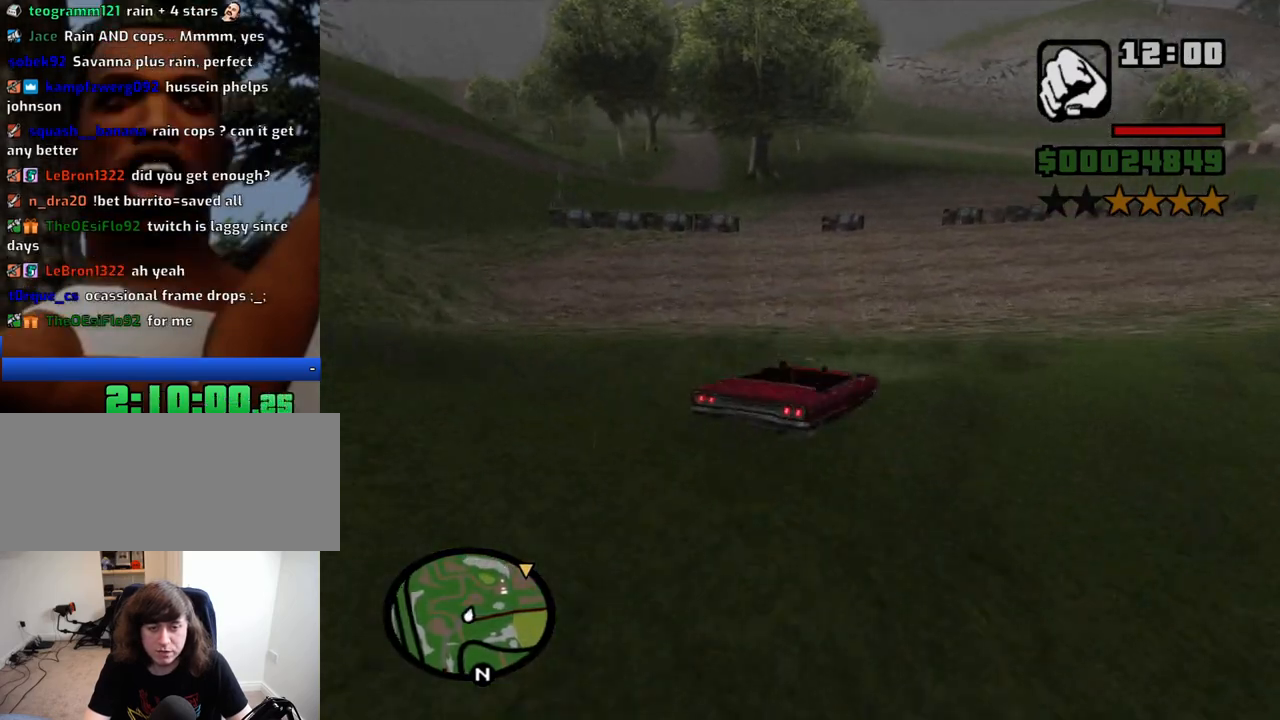
Gameplay with keyboard and mouse; each line is a JSON object with the keys and mouse buttons held at the frame after it. "events" lists presses ("down") and releases ("up") of "1", "2", "3", "4", "5", "6", "8", "a", "alt", "c", "ctrl", "d", "down", "e", "escape", "f", "f1", "f2", "f3", "g", "h", "left", "num2", "q", "r", "right", "s", "shift", "space", "t", "tab", "up", "v", "w", "x", "z", "mouse_left", "mouse_middle", "mouse_right", "mouse_wheel_up" and "mouse_wheel_down" between this image and that frame as [ms after this image, input, new state], when the widget could be followed in between. "mouse_left", "mouse_middle", "mouse_right", "mouse_wheel_up", "mouse_wheel_down" = the "left", "middle", "right", "wheel_up", "wheel_down" buttons of the "mouse" list. No other keys are recorded. Mouse movement is not recorded.
{"keys": ["a", "w"], "mouse": [], "events": [[233, "d", "down"], [383, "a", "down"], [383, "d", "up"]]}
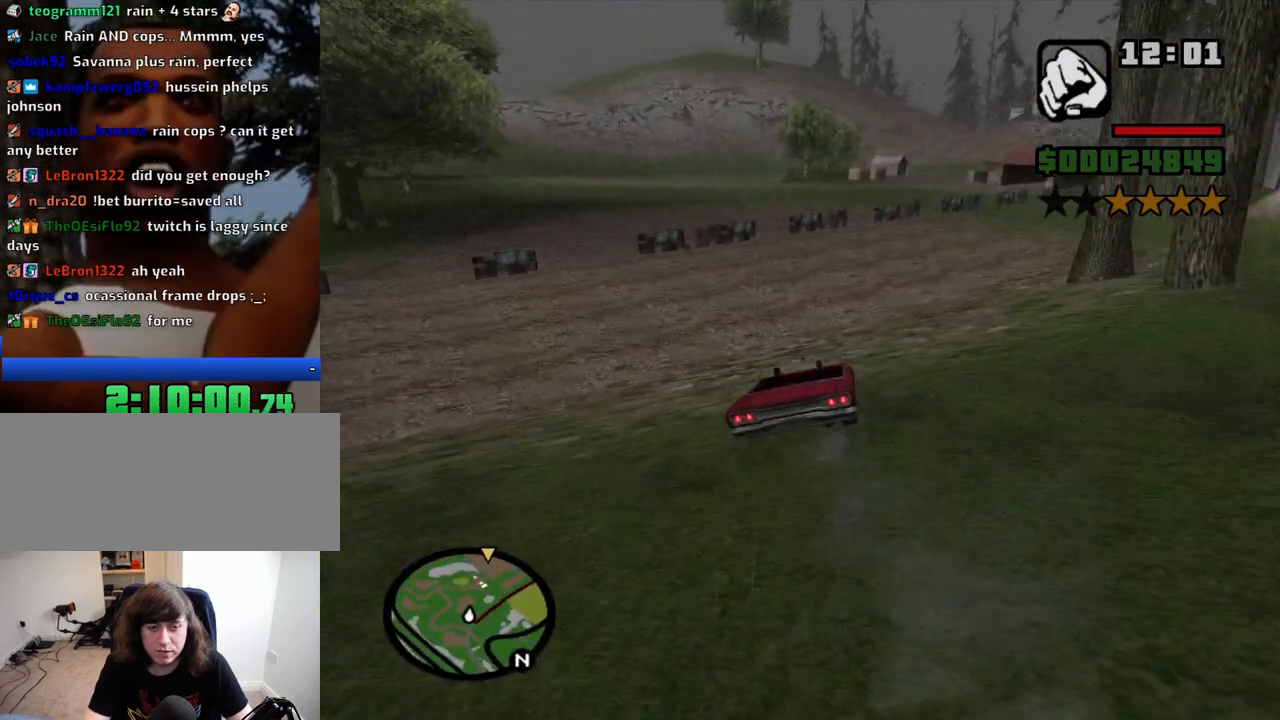
{"keys": ["d", "w"], "mouse": [], "events": [[116, "a", "up"], [166, "d", "down"], [250, "a", "down"], [250, "d", "up"], [350, "a", "up"], [400, "d", "down"]]}
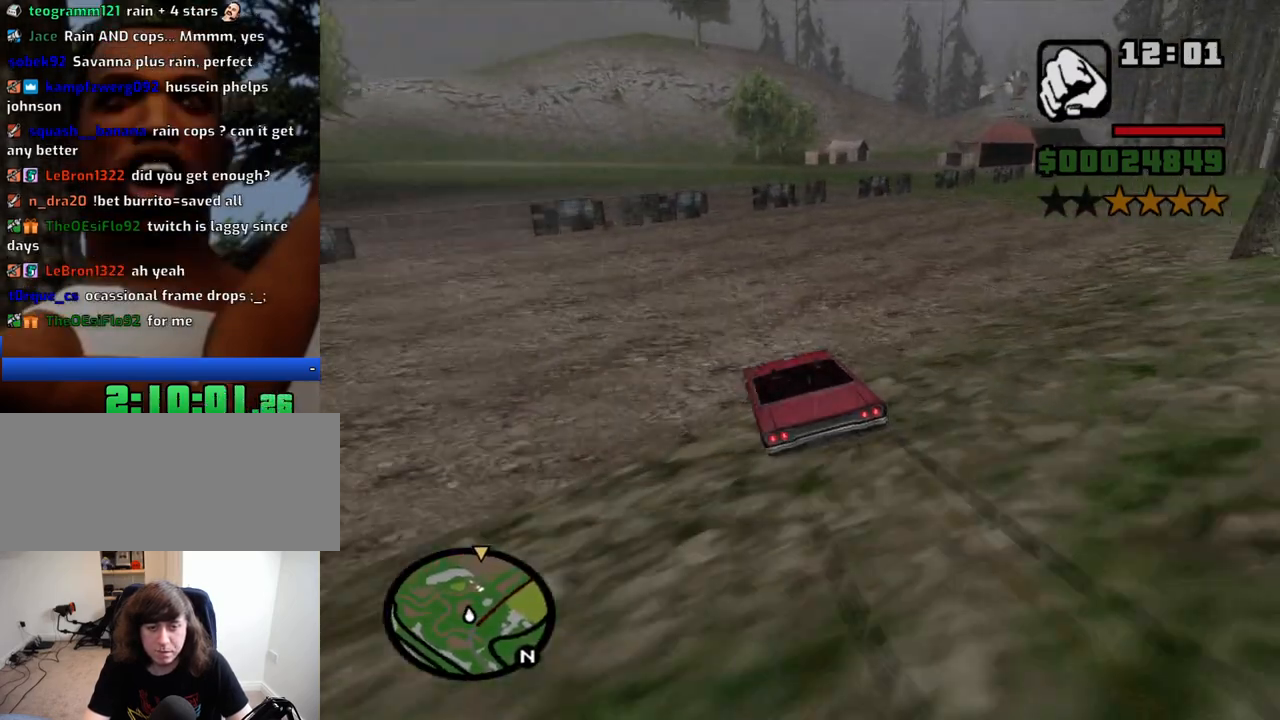
{"keys": ["d"], "mouse": [], "events": [[33, "w", "up"]]}
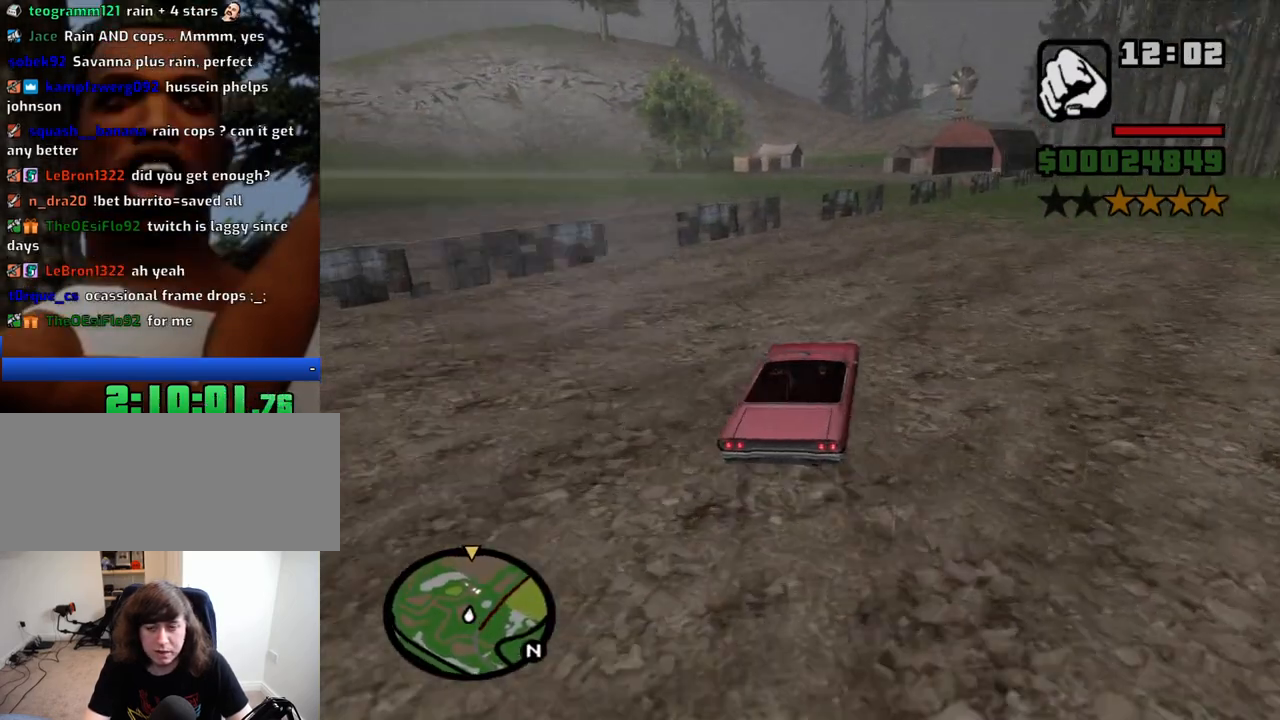
{"keys": ["a", "w"], "mouse": [], "events": [[433, "w", "down"], [483, "a", "down"], [483, "d", "up"]]}
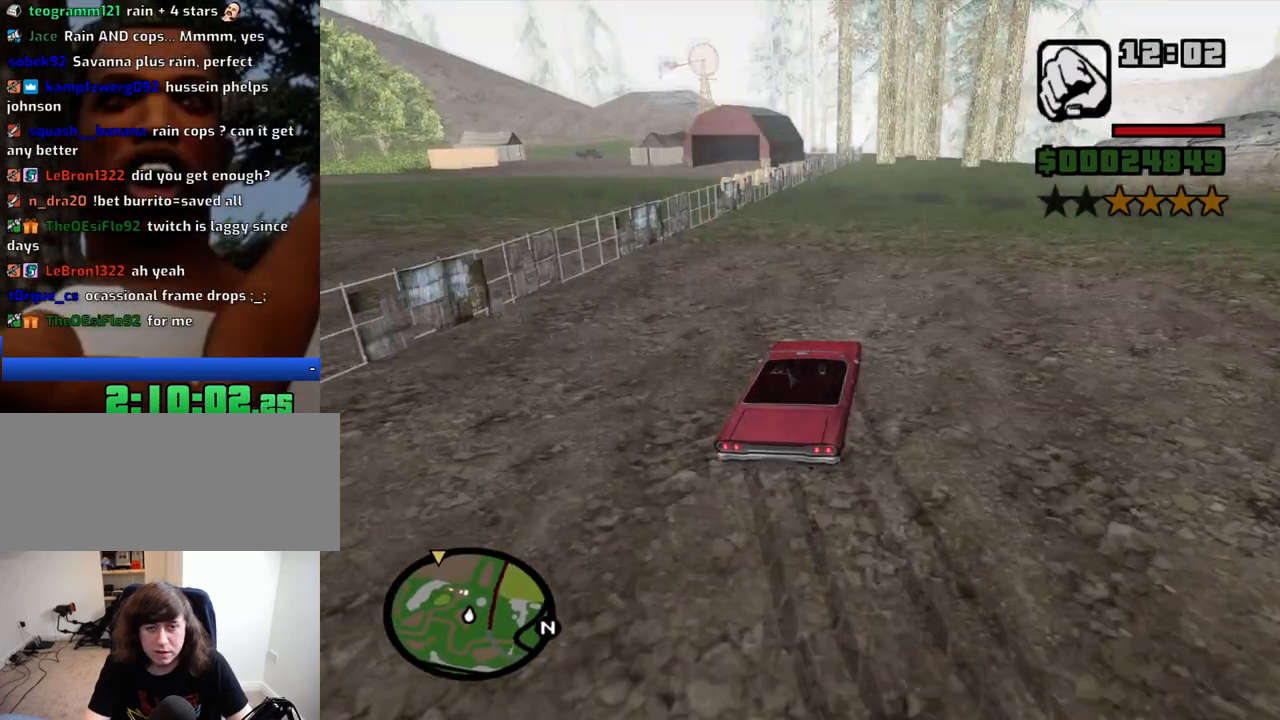
{"keys": ["w"], "mouse": [], "events": [[300, "a", "up"], [450, "a", "down"], [483, "a", "up"]]}
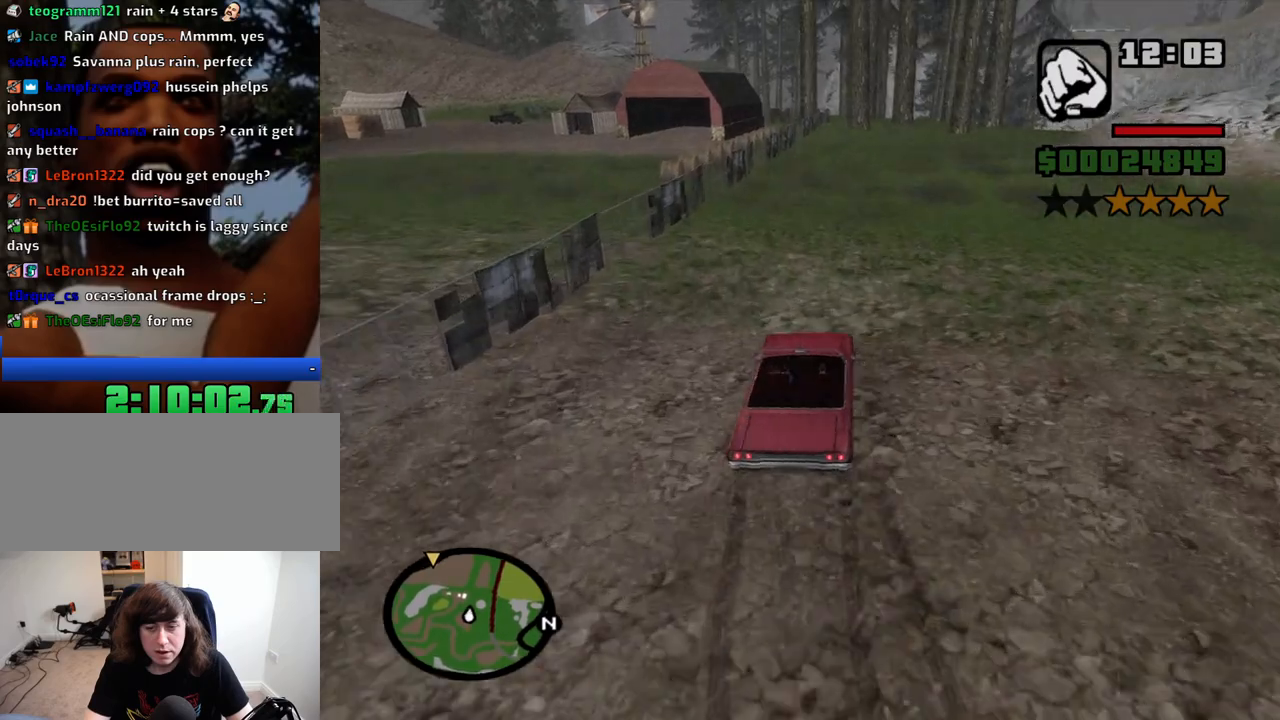
{"keys": ["d", "w"], "mouse": [], "events": [[83, "d", "down"]]}
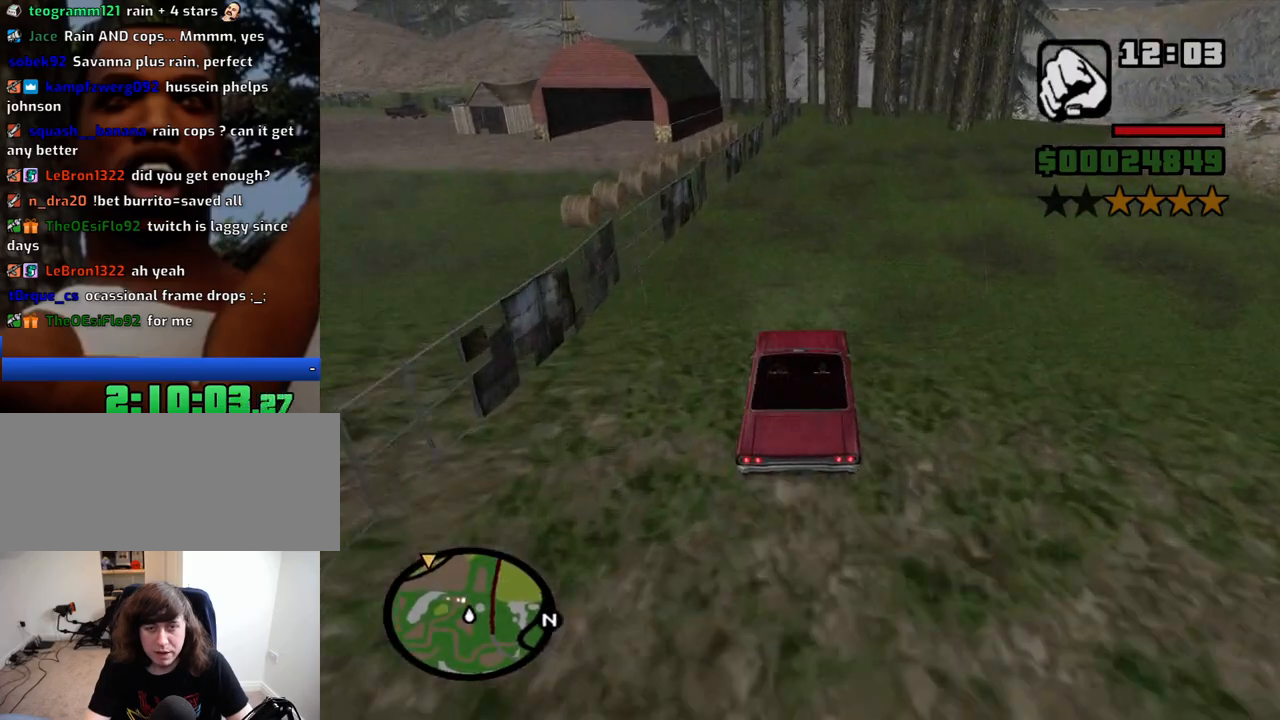
{"keys": ["w"], "mouse": [], "events": [[100, "d", "up"], [150, "a", "down"], [333, "a", "up"]]}
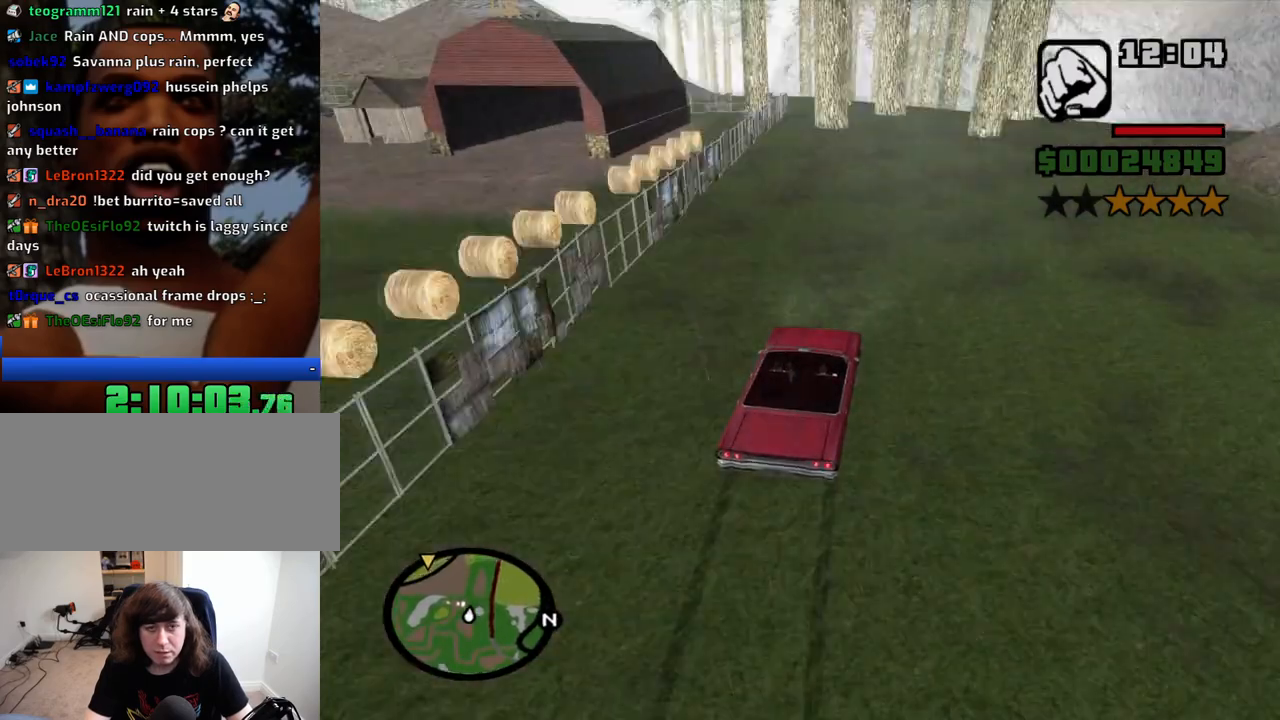
{"keys": ["a"], "mouse": [], "events": [[116, "a", "down"], [216, "w", "up"]]}
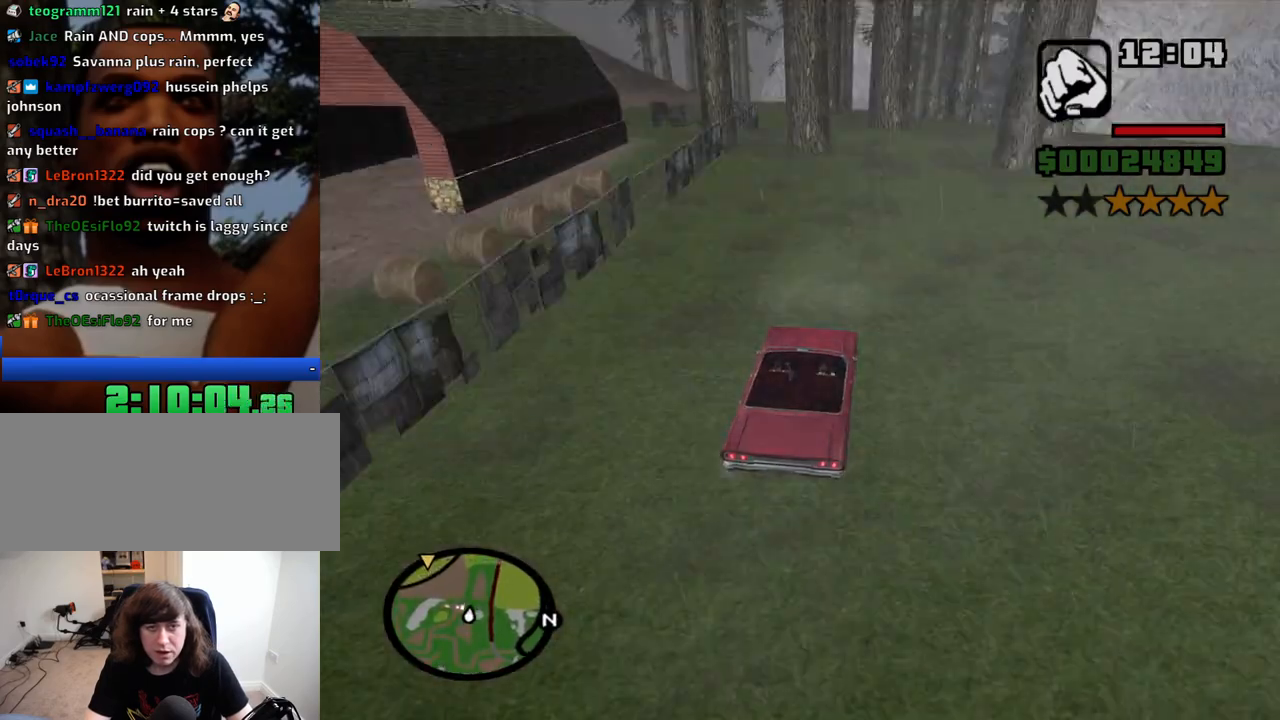
{"keys": ["a"], "mouse": [], "events": []}
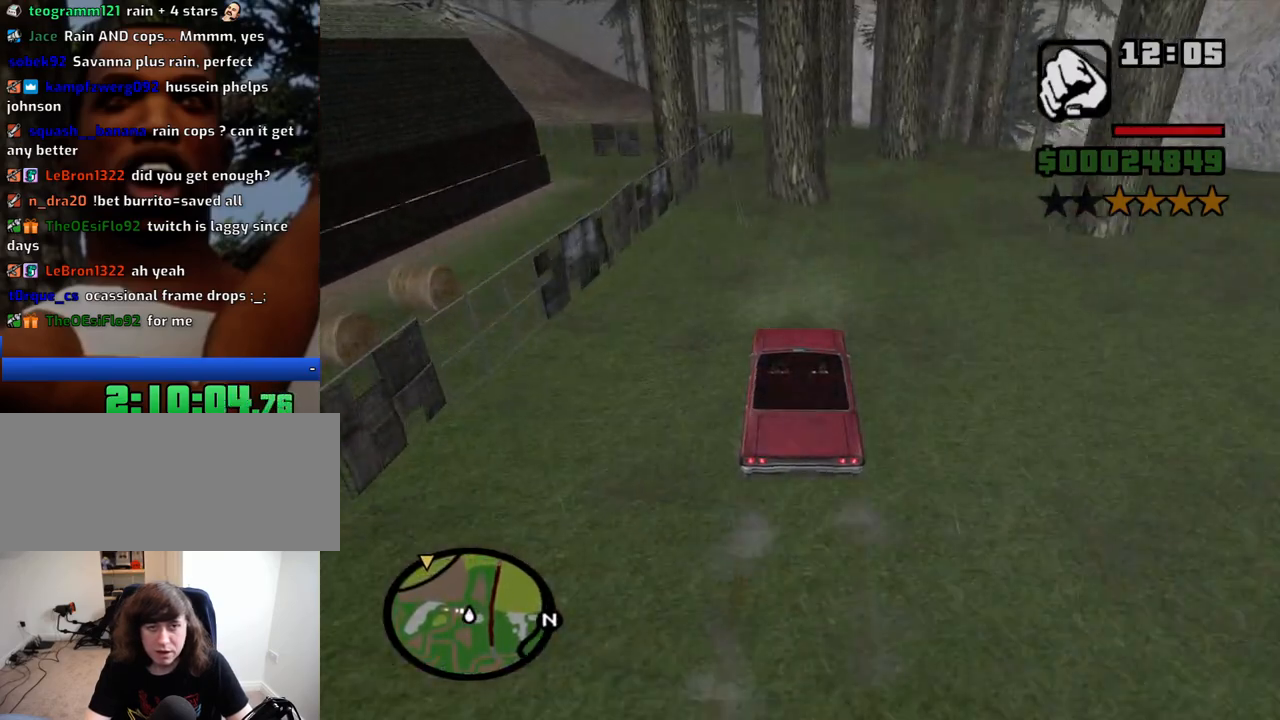
{"keys": ["a"], "mouse": [], "events": []}
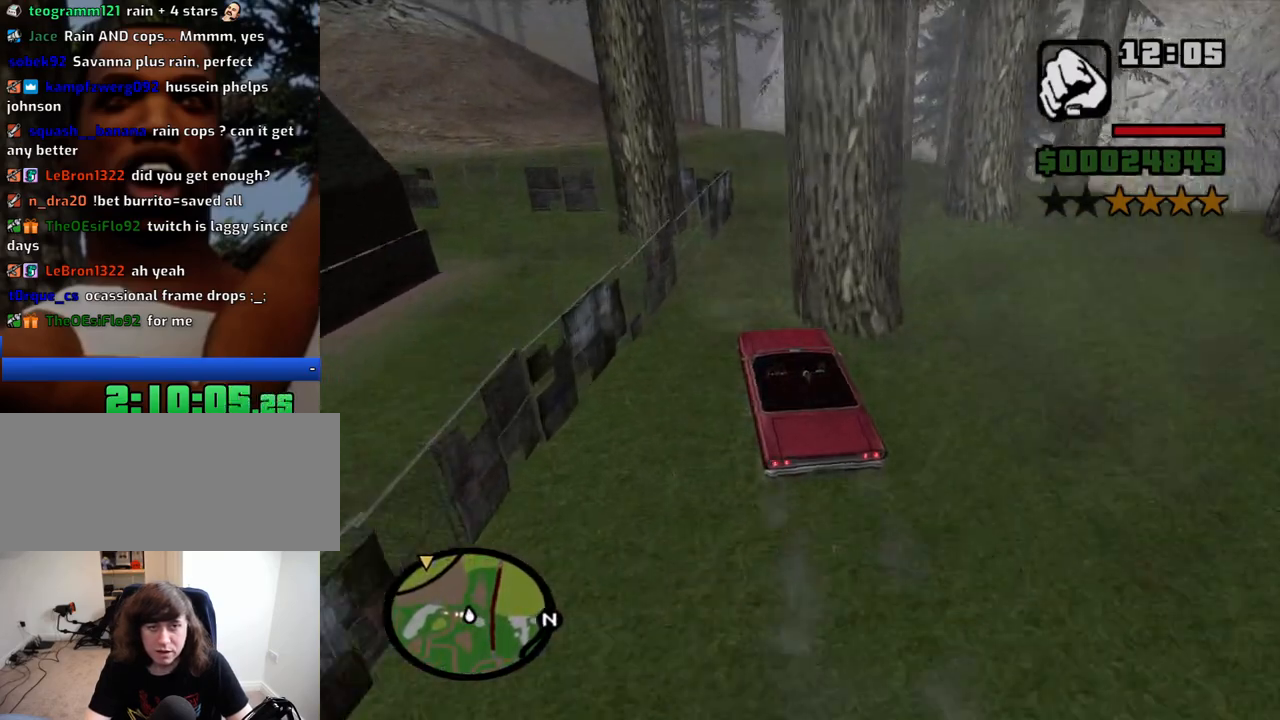
{"keys": ["a", "w"], "mouse": [], "events": [[116, "a", "up"], [166, "d", "down"], [483, "a", "down"], [483, "d", "up"], [483, "w", "down"]]}
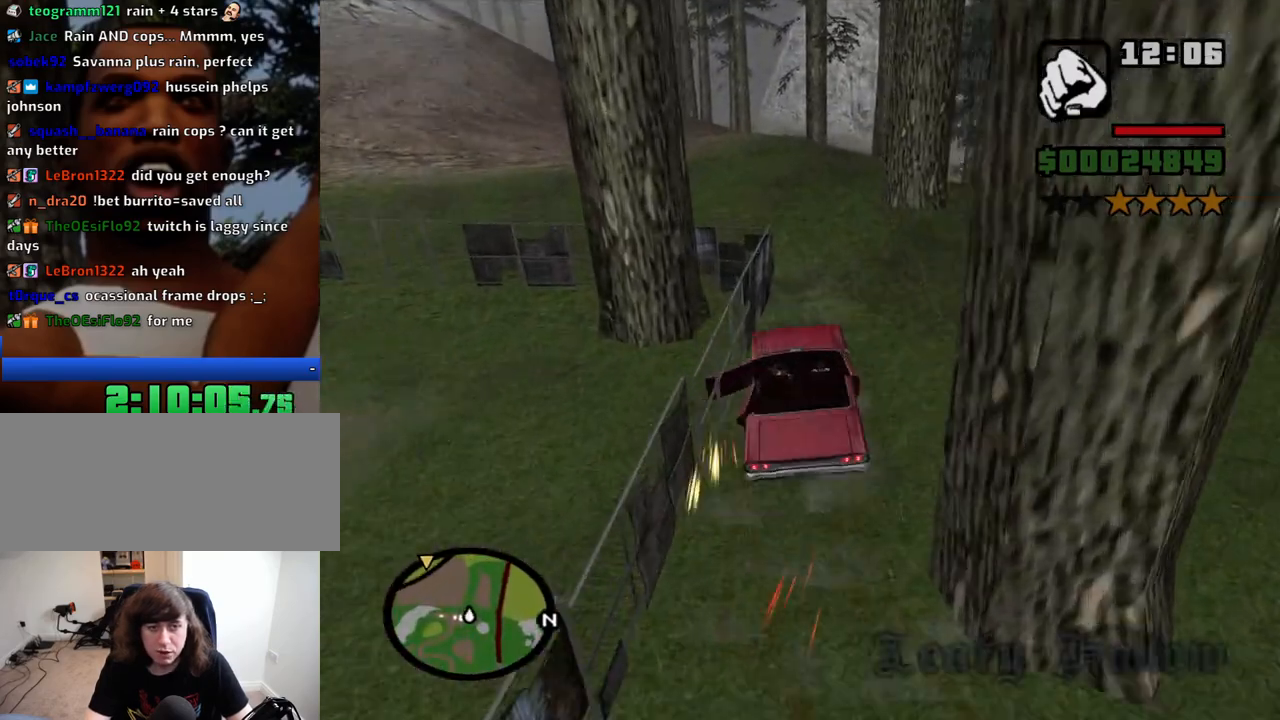
{"keys": ["a", "w"], "mouse": [], "events": [[83, "w", "up"], [316, "w", "down"]]}
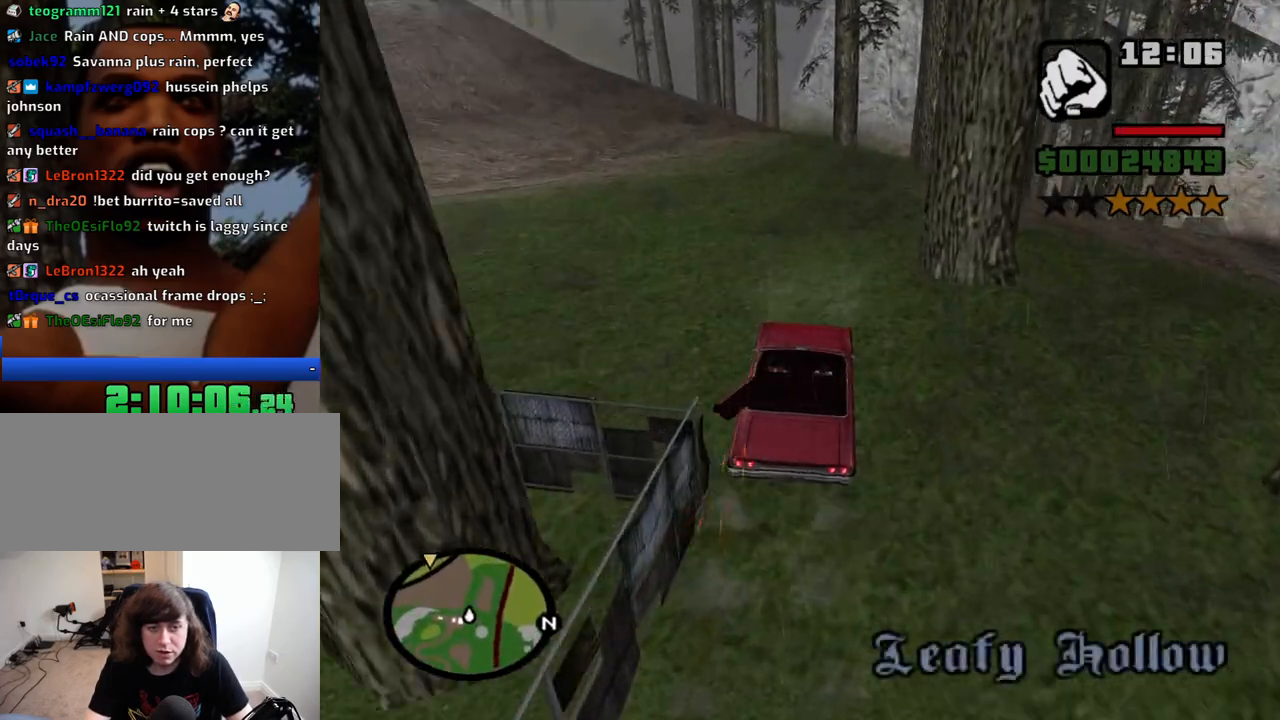
{"keys": ["a", "w"], "mouse": [], "events": [[100, "a", "up"], [233, "a", "down"]]}
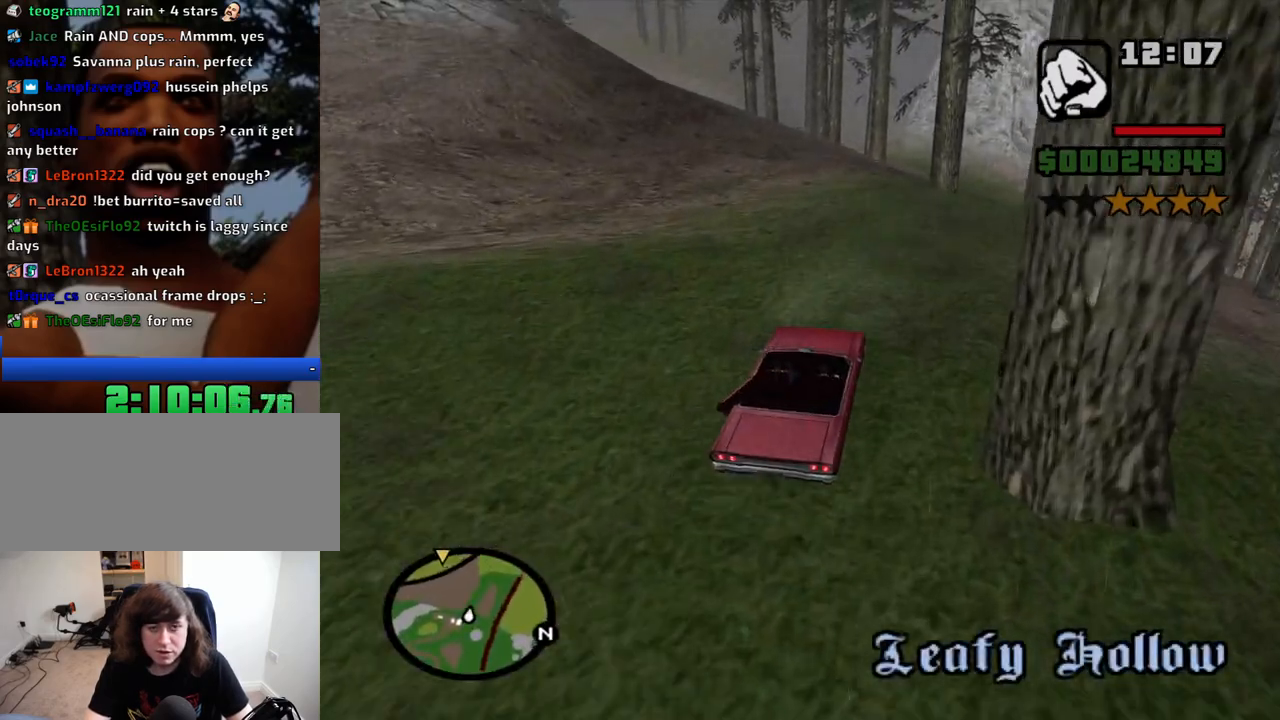
{"keys": ["w"], "mouse": [], "events": [[400, "a", "up"]]}
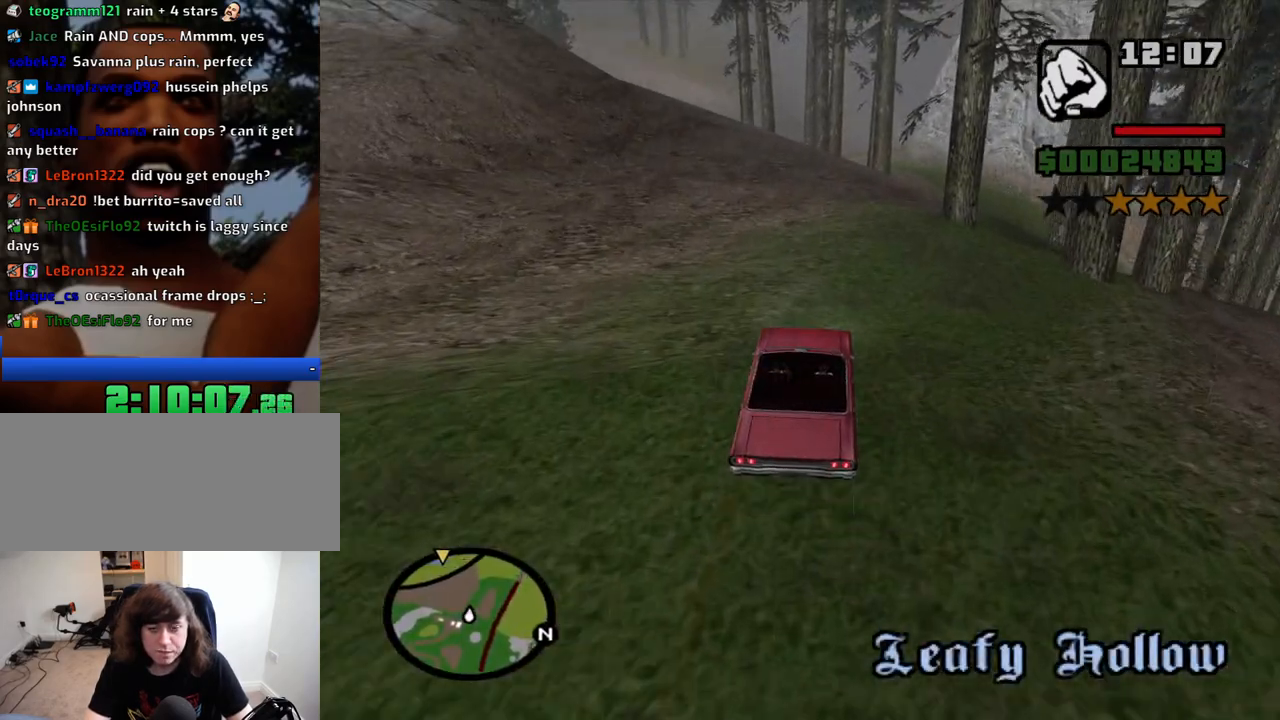
{"keys": ["d", "w"], "mouse": [], "events": [[83, "a", "down"], [316, "a", "up"], [466, "d", "down"]]}
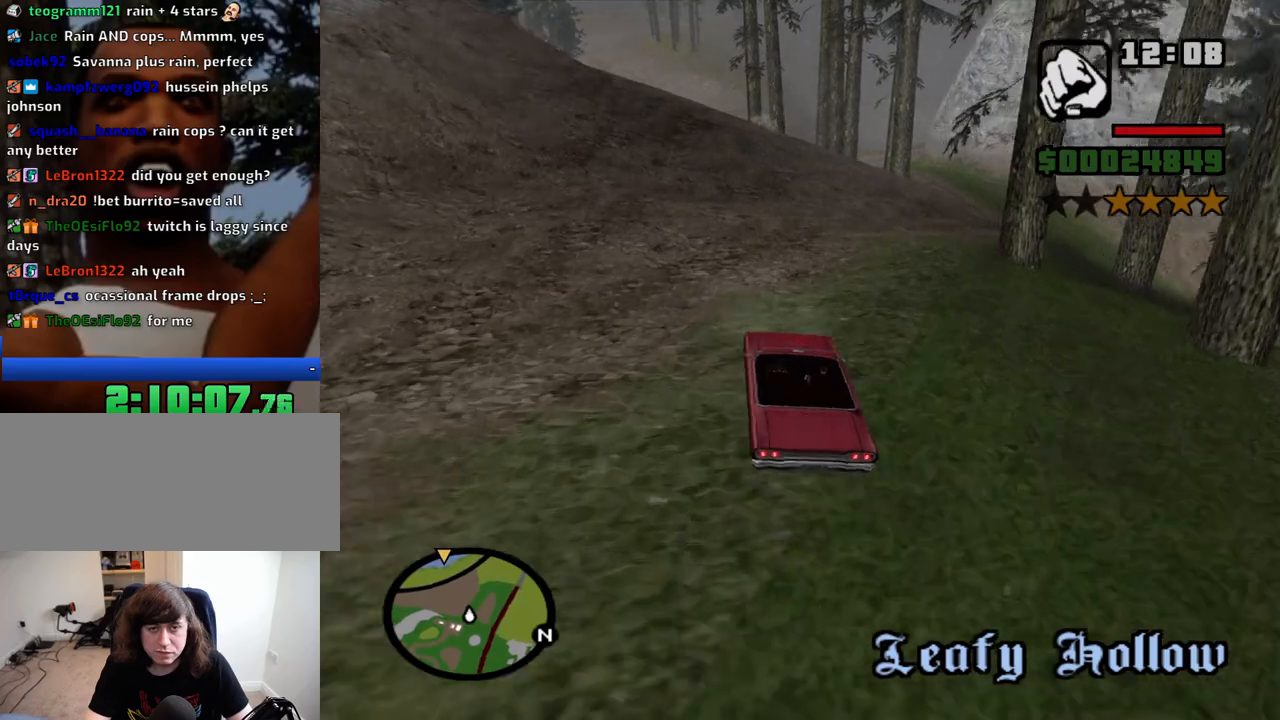
{"keys": [], "mouse": [], "events": [[50, "d", "up"], [100, "a", "down"], [200, "a", "up"], [200, "d", "down"], [483, "d", "up"], [483, "w", "up"]]}
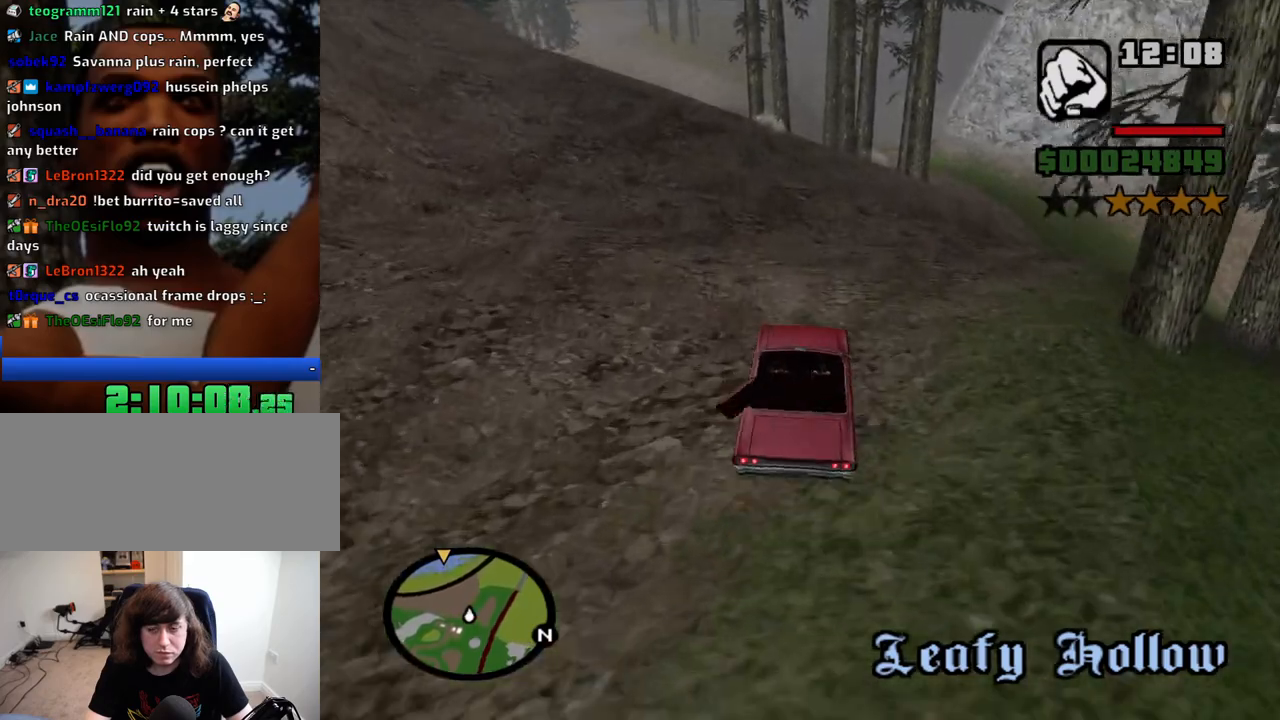
{"keys": ["a"], "mouse": [], "events": [[350, "a", "down"]]}
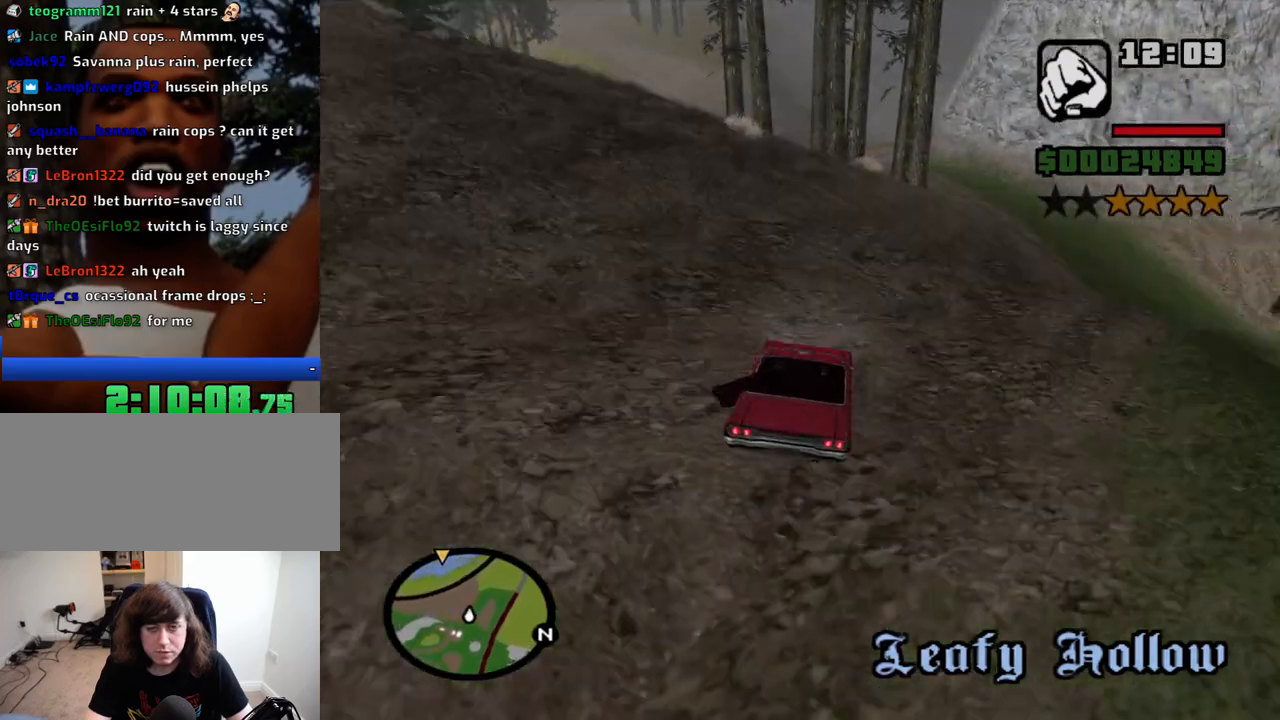
{"keys": [], "mouse": [], "events": [[33, "a", "up"], [266, "a", "down"], [366, "a", "up"]]}
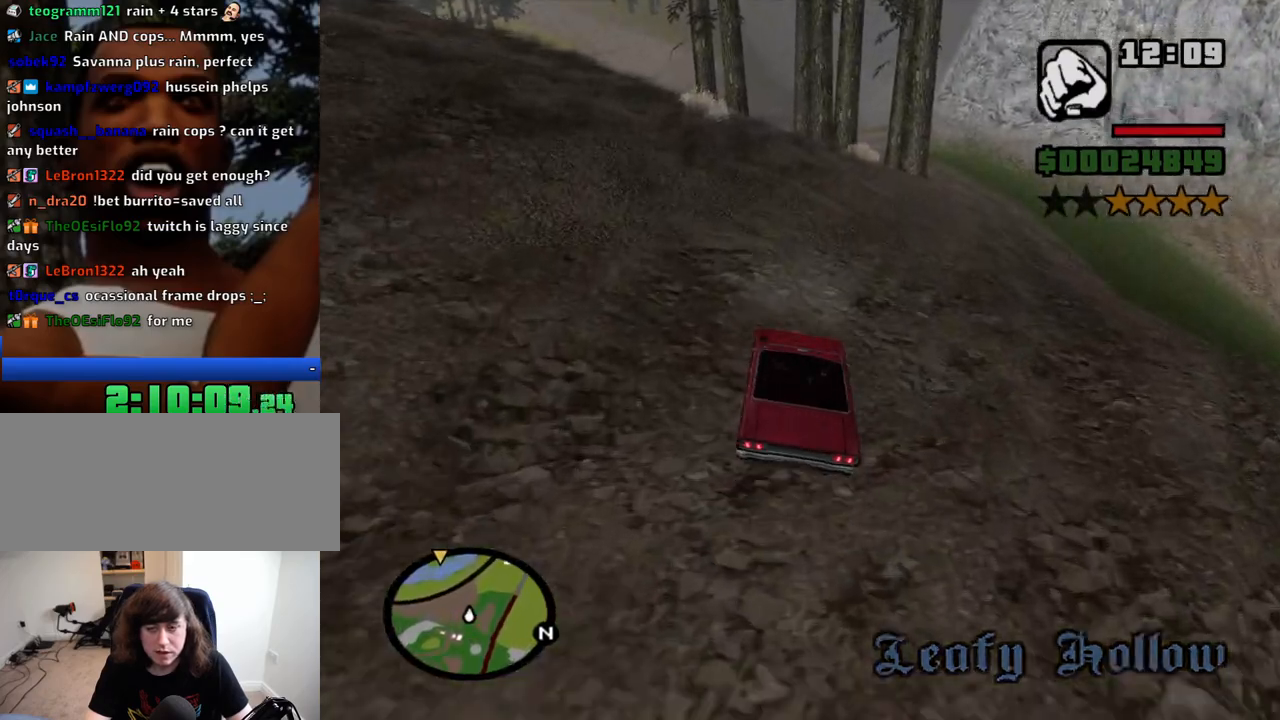
{"keys": [], "mouse": [], "events": []}
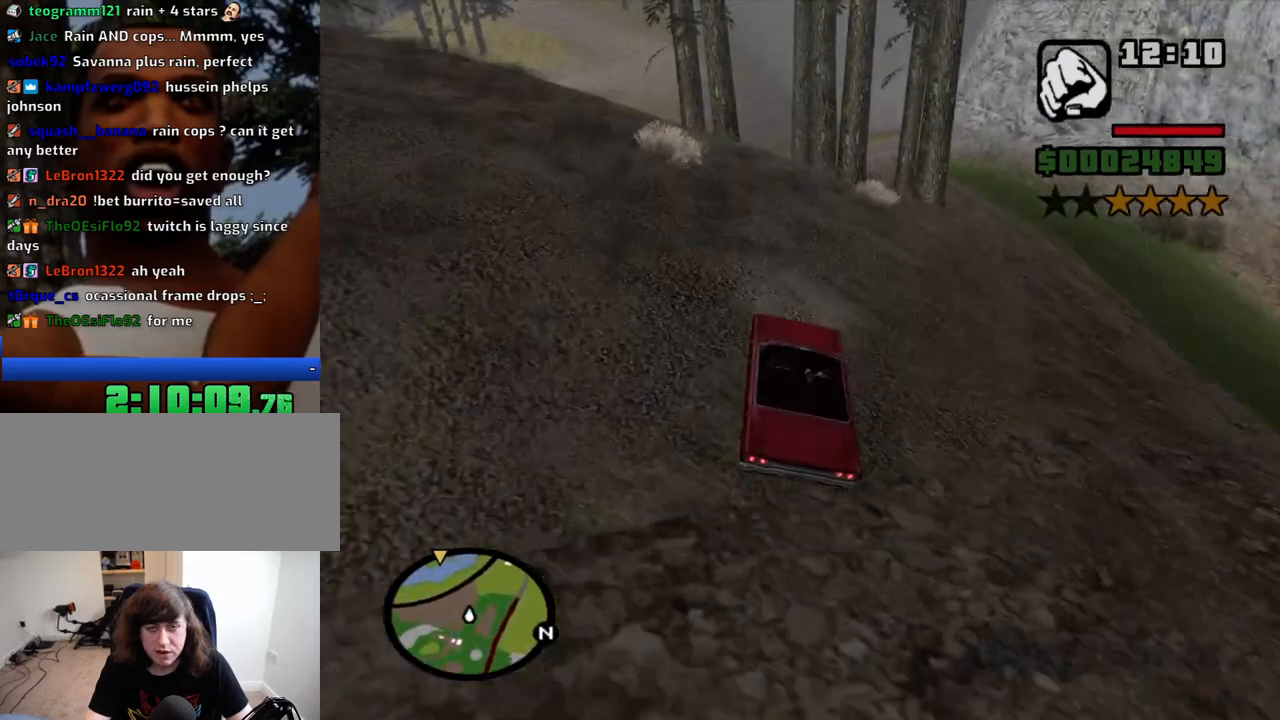
{"keys": ["d"], "mouse": [], "events": [[16, "d", "down"], [300, "d", "up"], [400, "d", "down"]]}
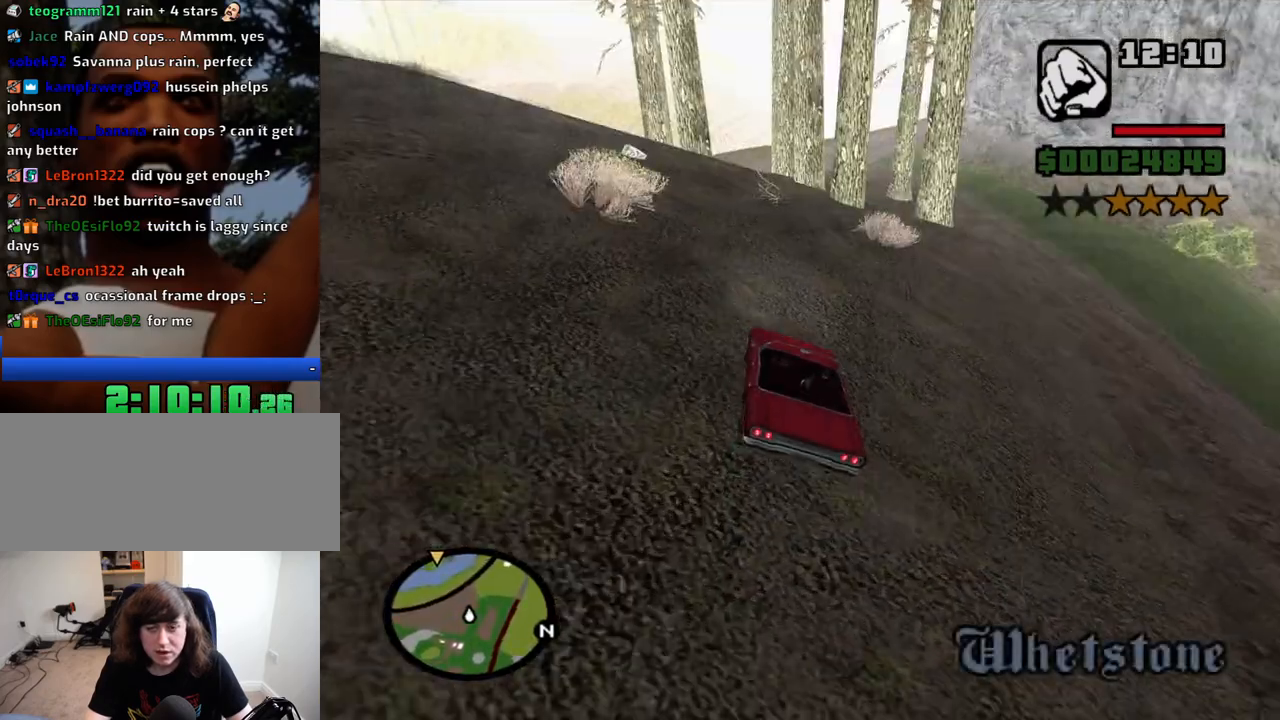
{"keys": ["d"], "mouse": [], "events": [[83, "d", "up"], [233, "d", "down"], [316, "d", "up"], [366, "d", "down"]]}
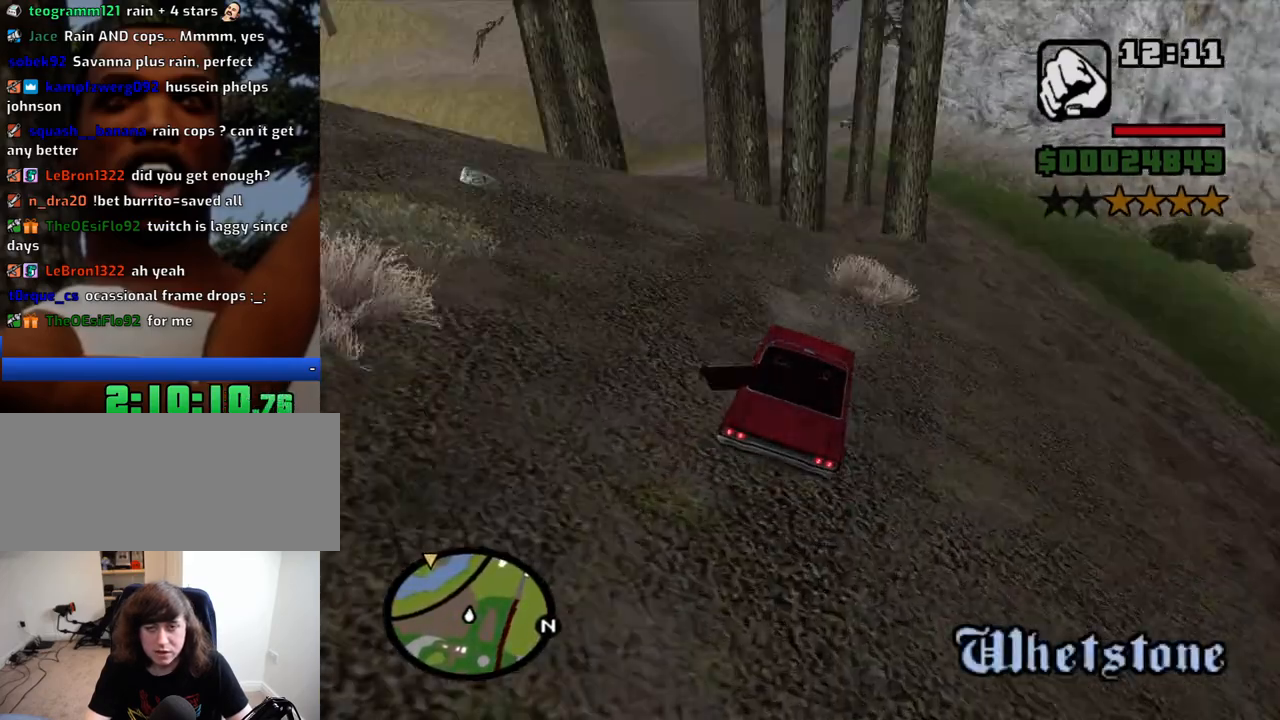
{"keys": ["w"], "mouse": [], "events": [[50, "d", "up"], [150, "d", "down"], [383, "w", "down"], [433, "d", "up"]]}
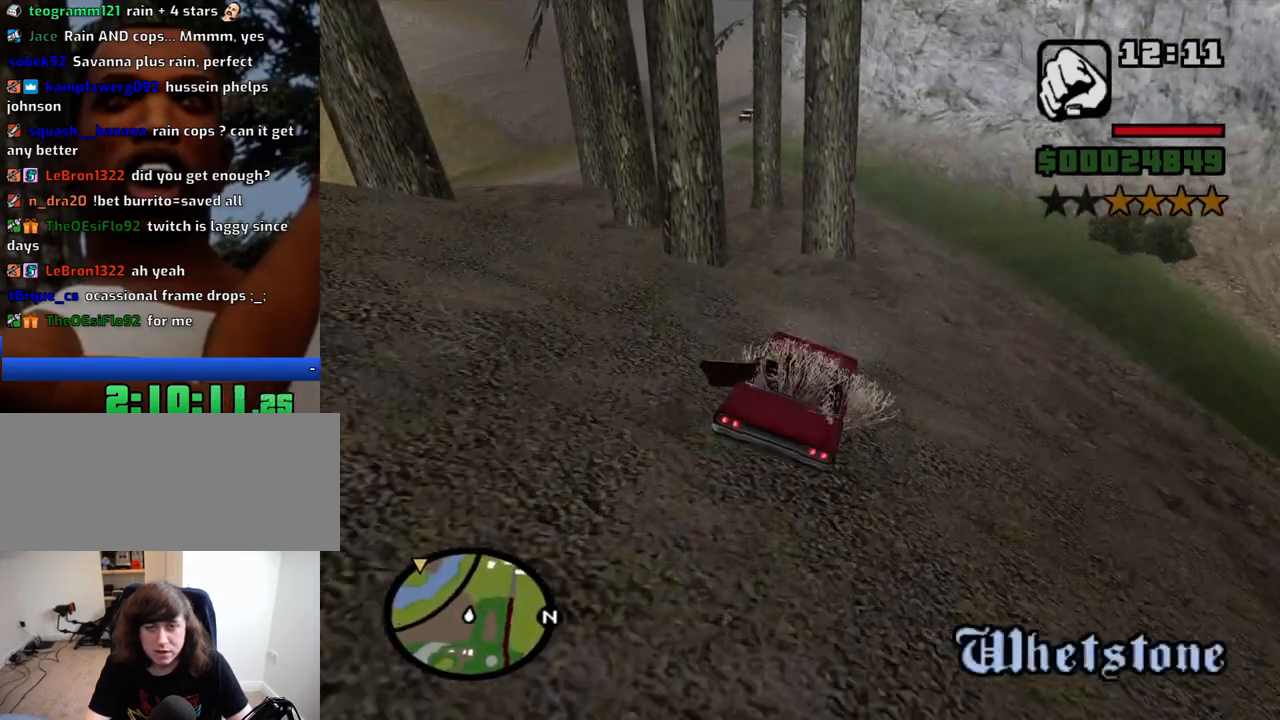
{"keys": ["a"], "mouse": [], "events": [[216, "d", "down"], [300, "w", "up"], [400, "d", "up"], [450, "a", "down"]]}
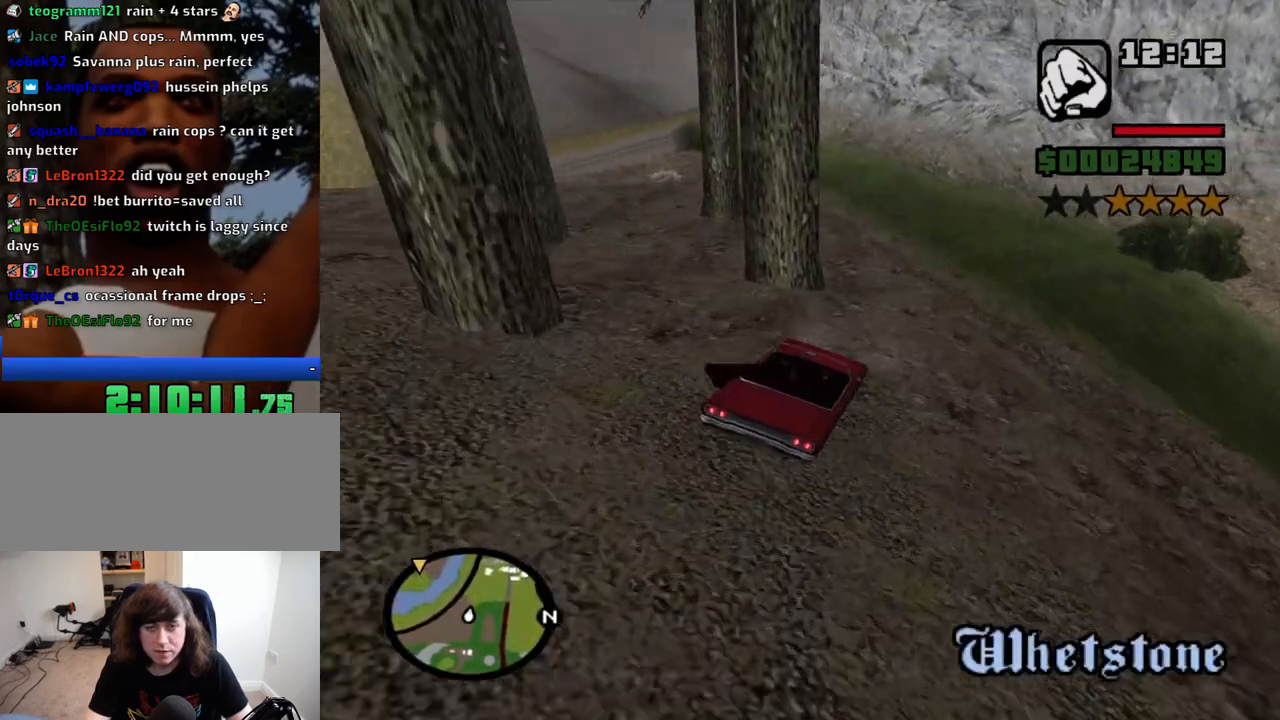
{"keys": ["a", "w"], "mouse": [], "events": [[366, "w", "down"]]}
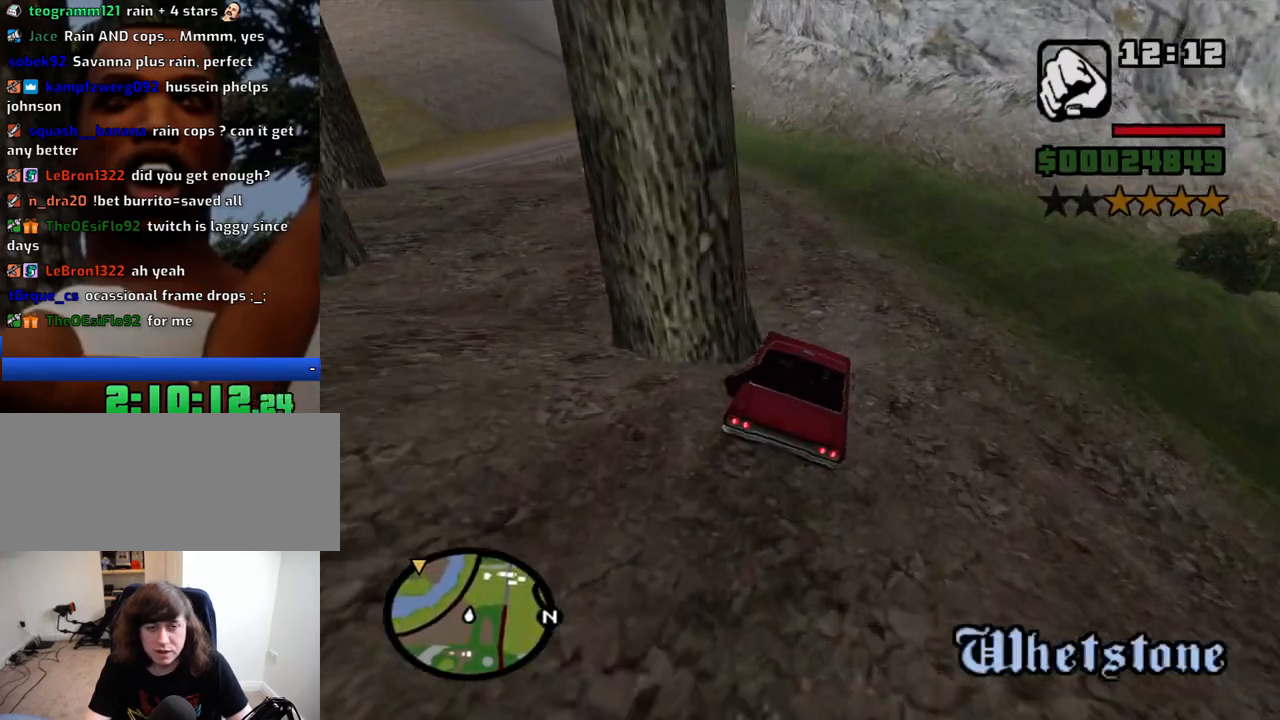
{"keys": ["a"], "mouse": [], "events": [[50, "a", "up"], [100, "d", "down"], [200, "a", "down"], [200, "d", "up"], [433, "w", "up"]]}
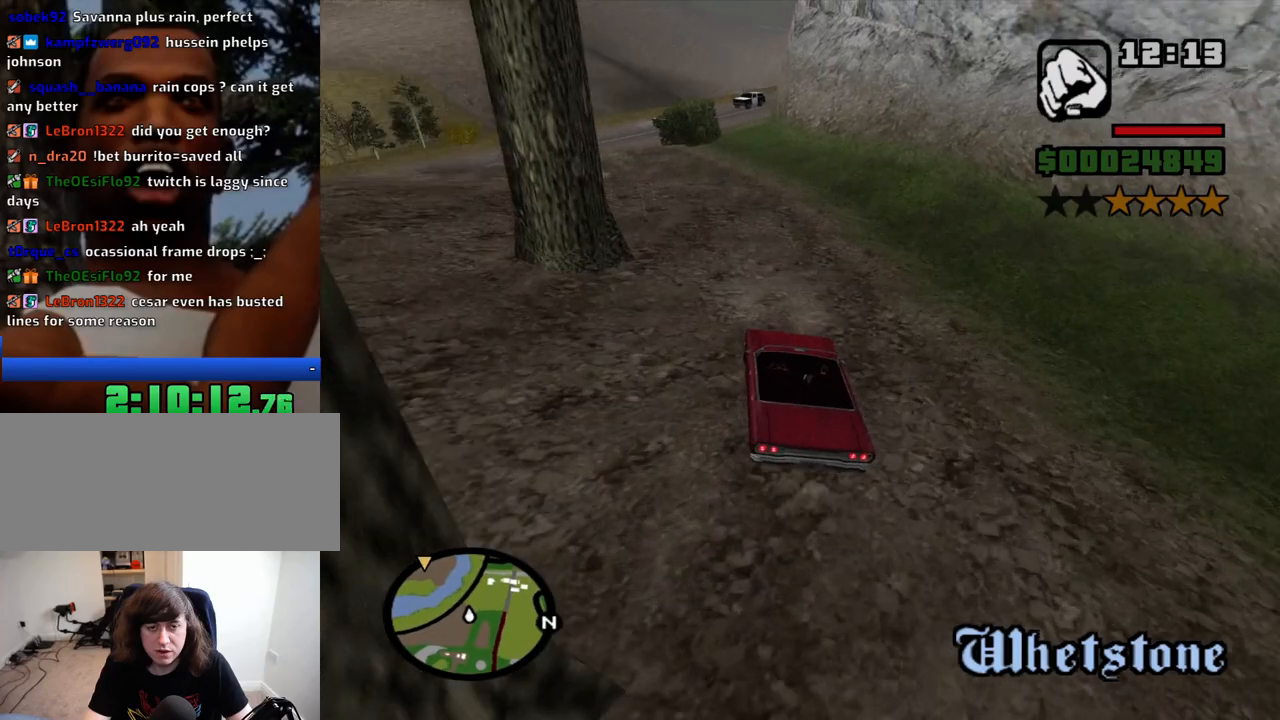
{"keys": ["d"], "mouse": [], "events": [[116, "a", "up"], [166, "d", "down"], [216, "w", "down"], [350, "w", "up"]]}
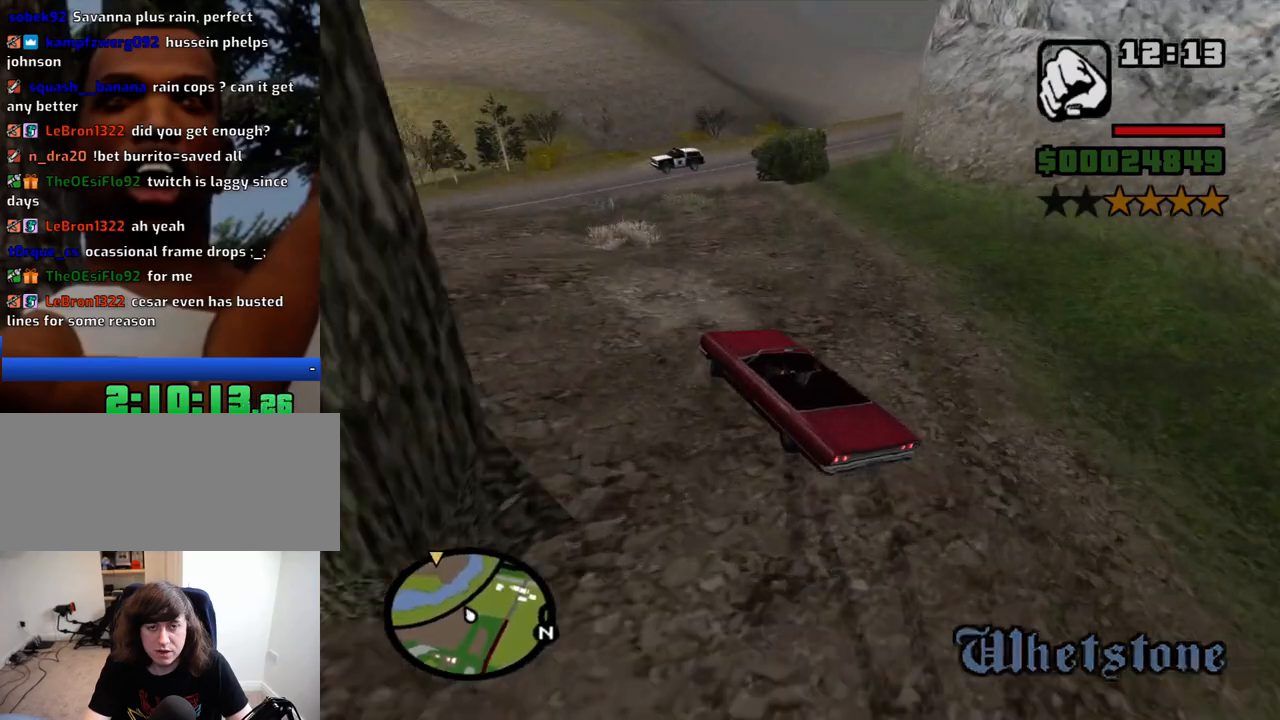
{"keys": ["a", "w"], "mouse": [], "events": [[316, "a", "down"], [316, "d", "up"], [466, "w", "down"]]}
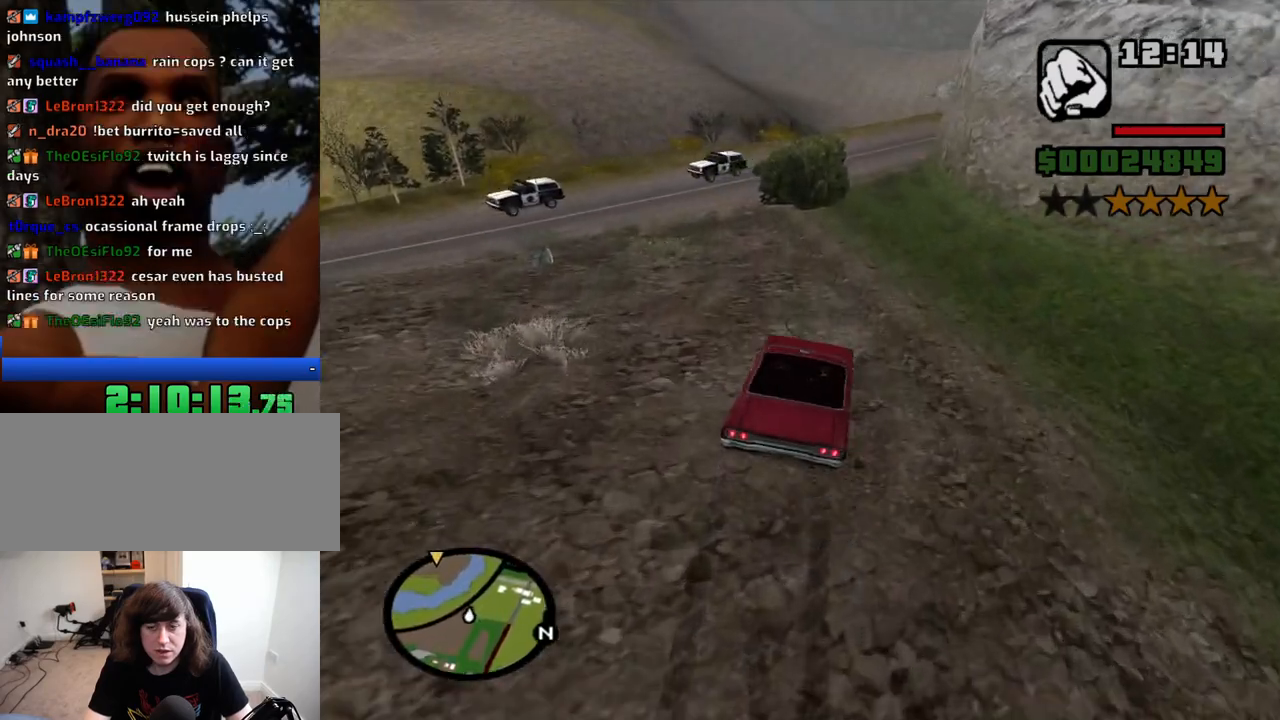
{"keys": ["a"], "mouse": [], "events": [[200, "a", "up"], [233, "d", "down"], [333, "a", "down"], [333, "w", "up"], [383, "d", "up"]]}
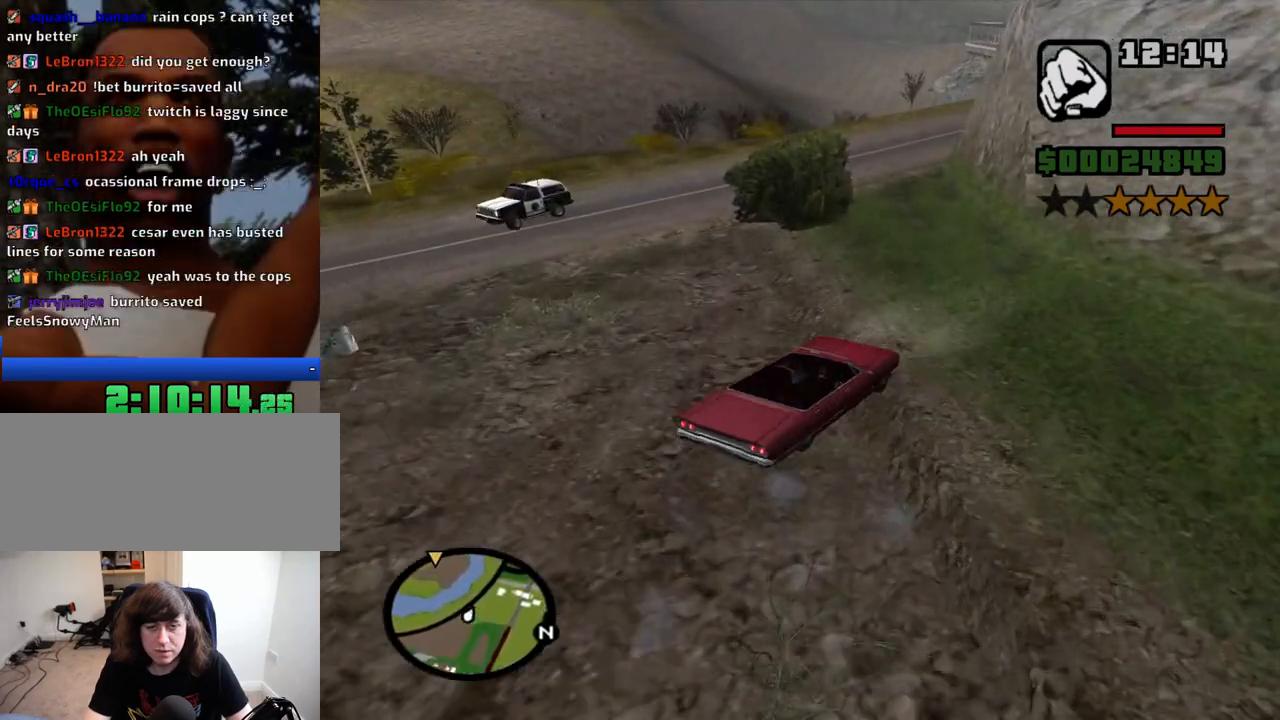
{"keys": ["a"], "mouse": [], "events": [[300, "d", "down"], [400, "d", "up"]]}
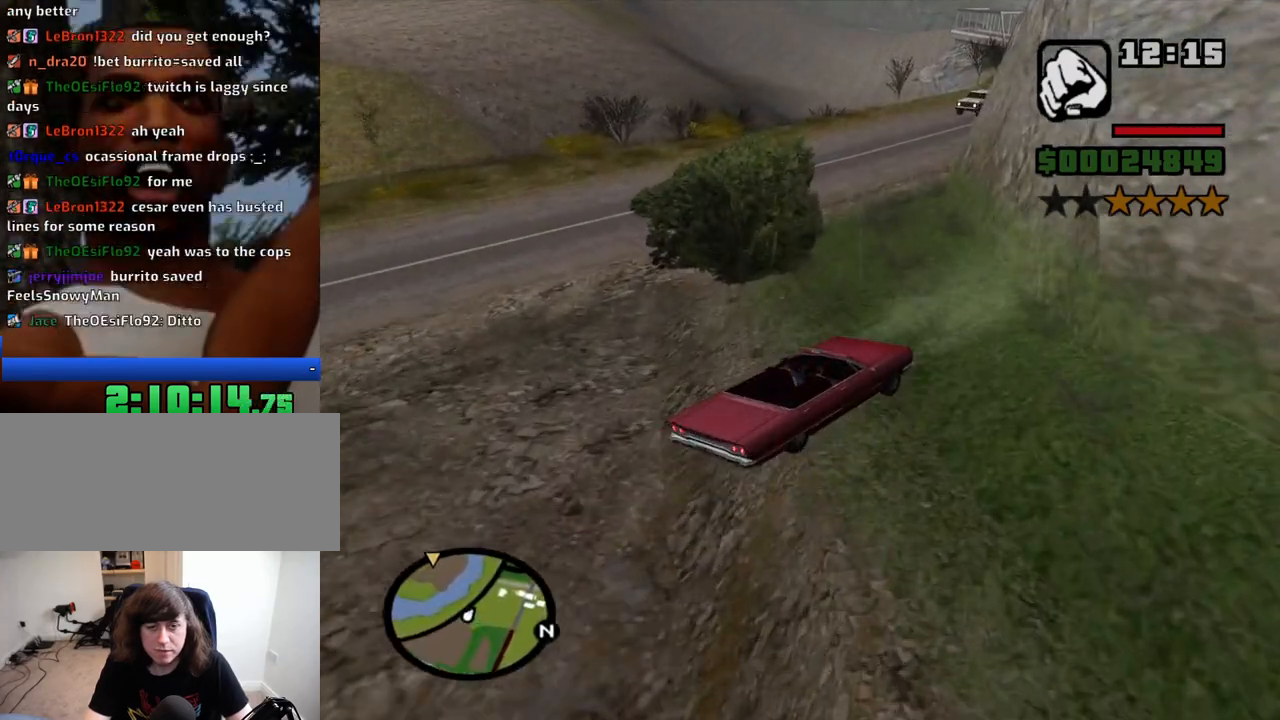
{"keys": ["a"], "mouse": [], "events": [[83, "d", "down"], [133, "a", "up"], [183, "a", "down"], [183, "d", "up"]]}